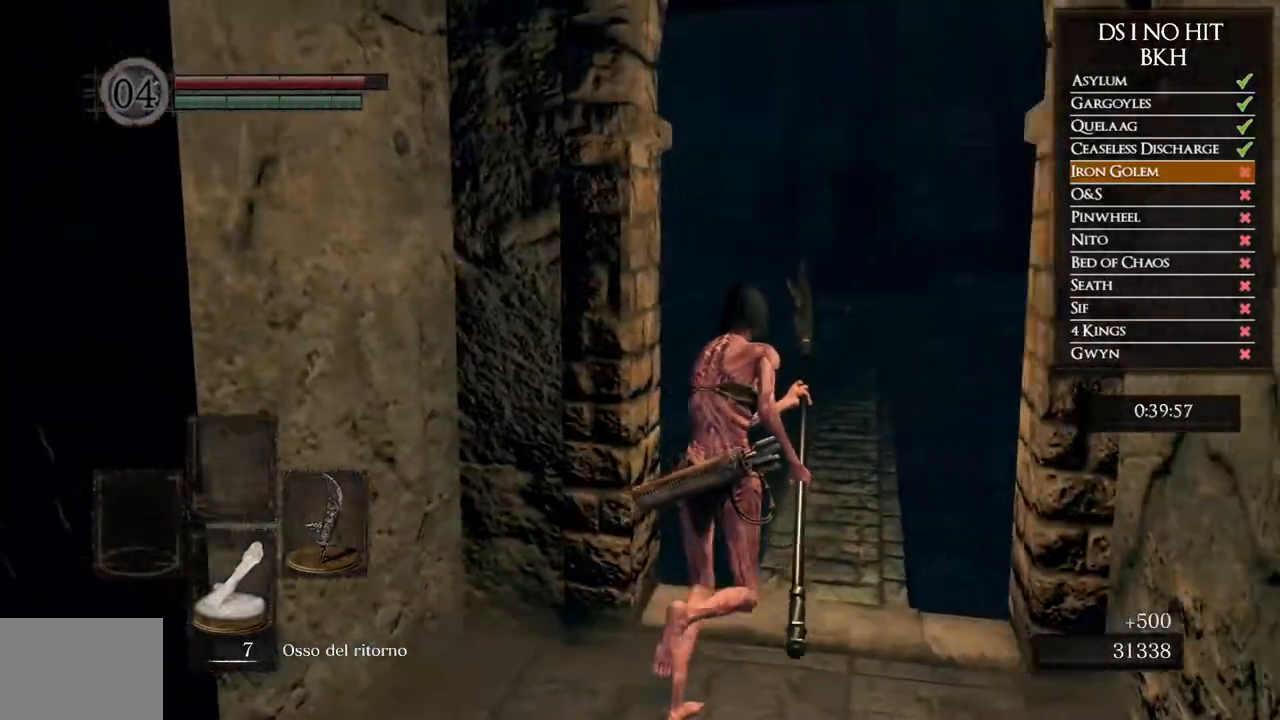
Gameplay with a controller (Xbox layout); each line is a JSON object with the inputs held at the frame after it. "events" lists button and stick changes between this image and that frame as [ms after this image, input, new state], when the widget could be followed in between.
{"buttons": ["B"], "left_stick": "up", "right_stick": "center", "events": []}
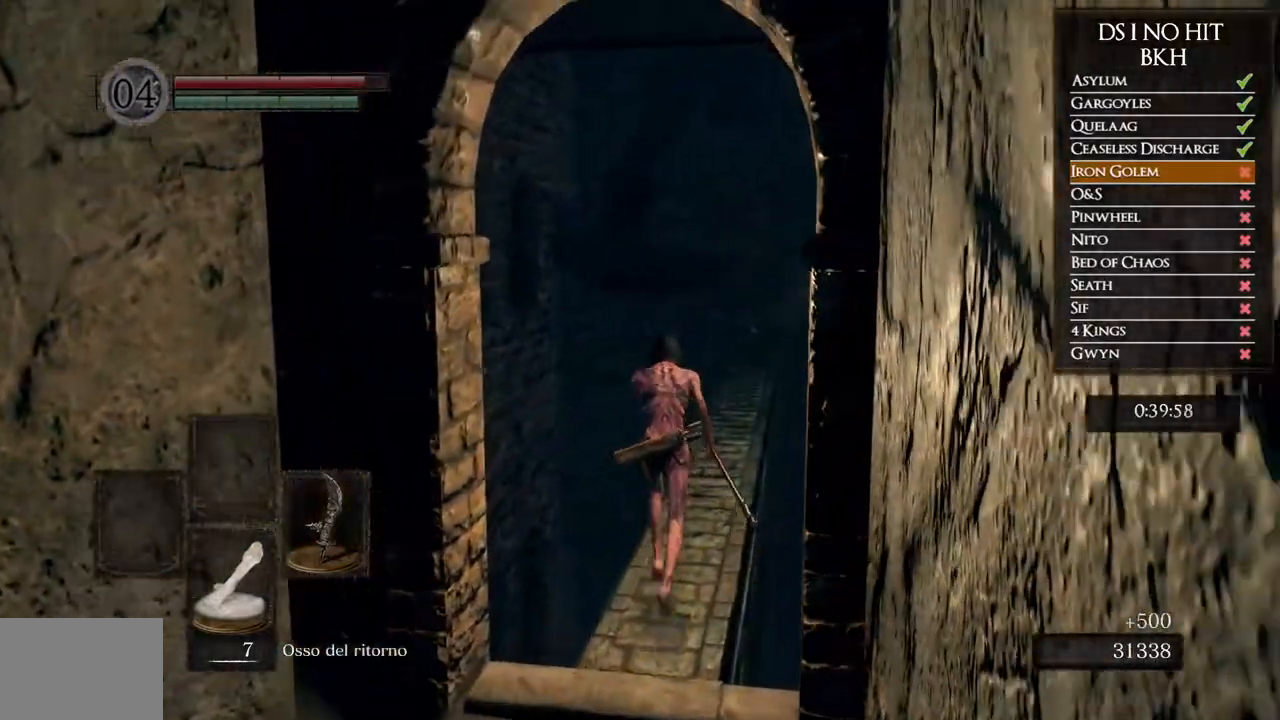
{"buttons": ["B"], "left_stick": "up", "right_stick": "center", "events": []}
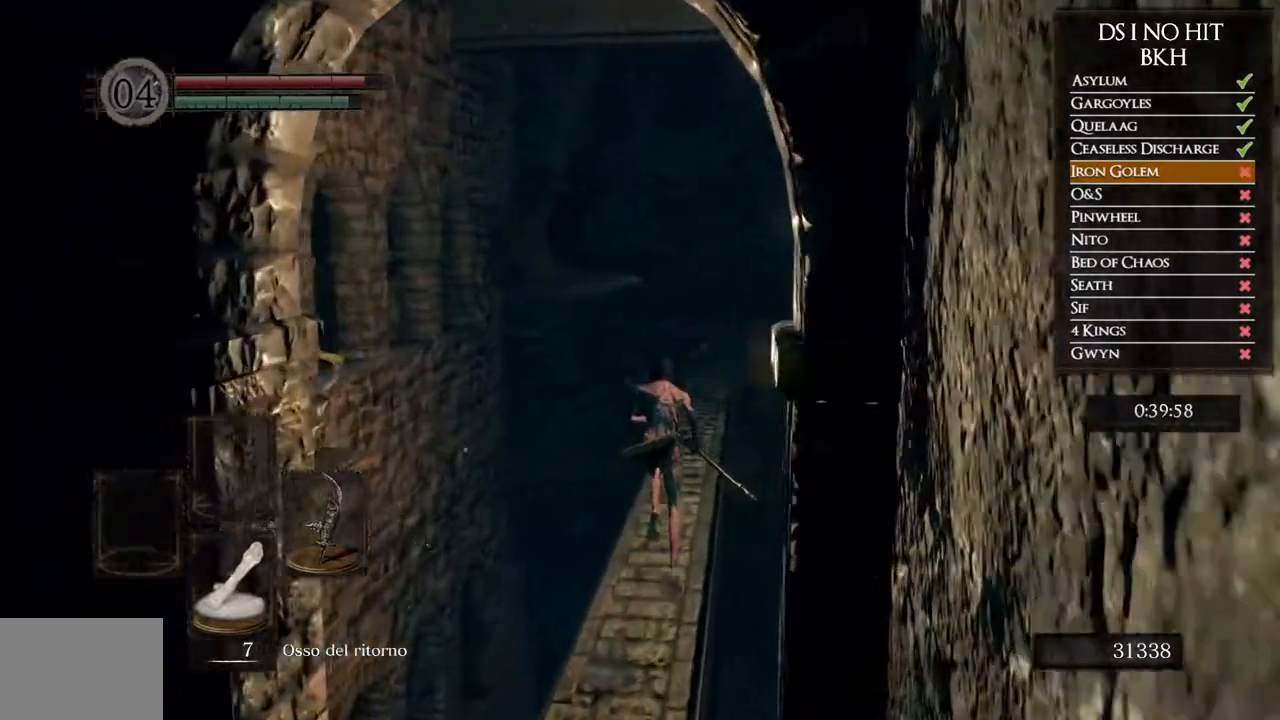
{"buttons": ["B"], "left_stick": "up", "right_stick": "center", "events": []}
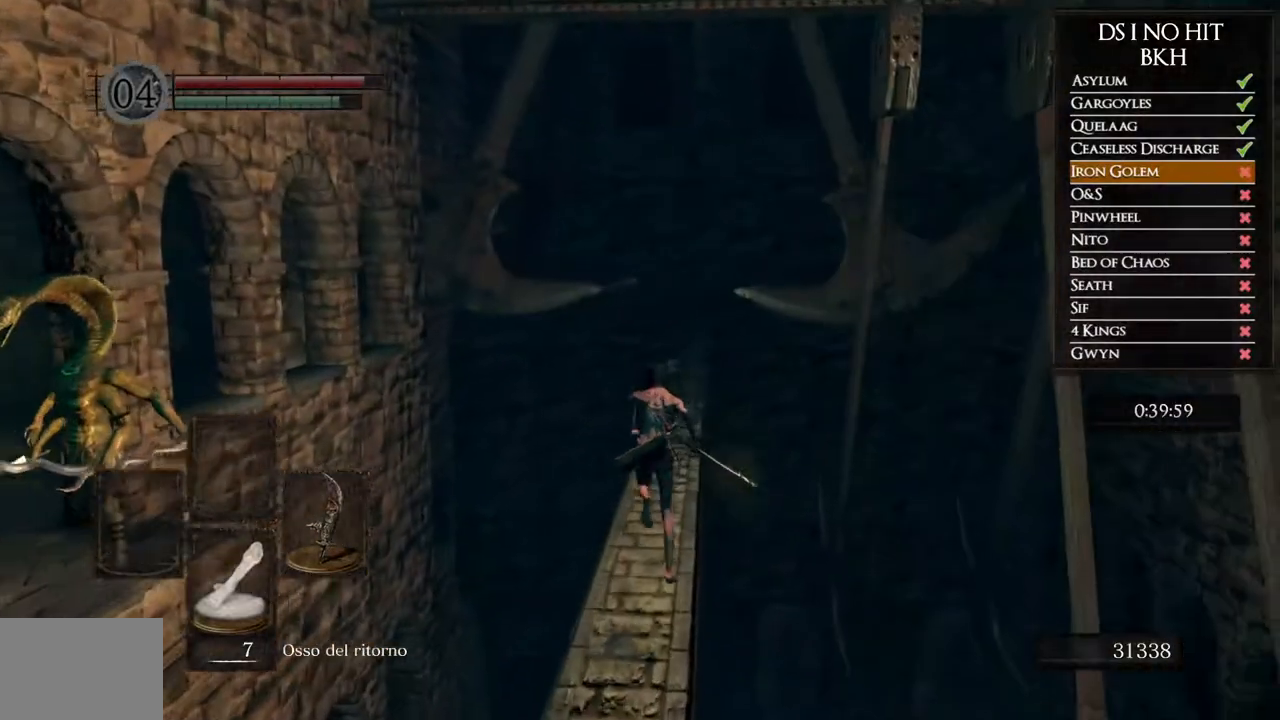
{"buttons": ["B"], "left_stick": "up", "right_stick": "center", "events": []}
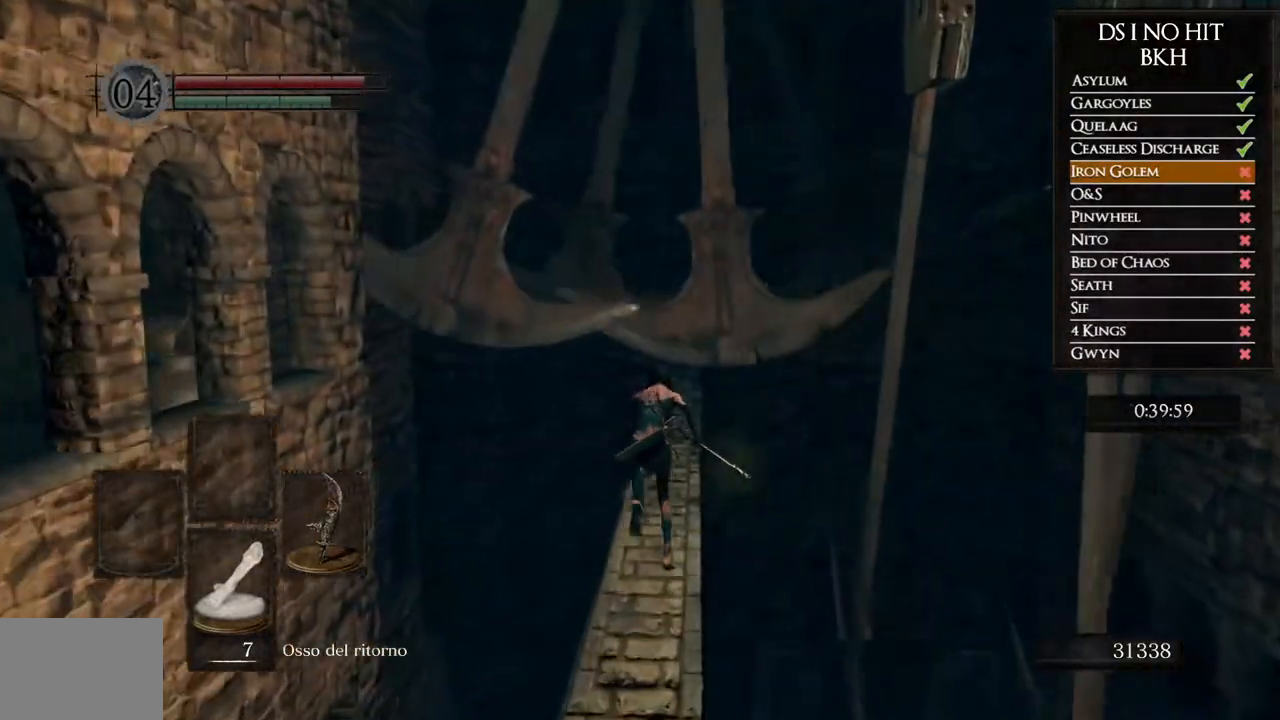
{"buttons": [], "left_stick": "up", "right_stick": "down", "events": [[300, "B", "up"], [400, "right_stick", "down"]]}
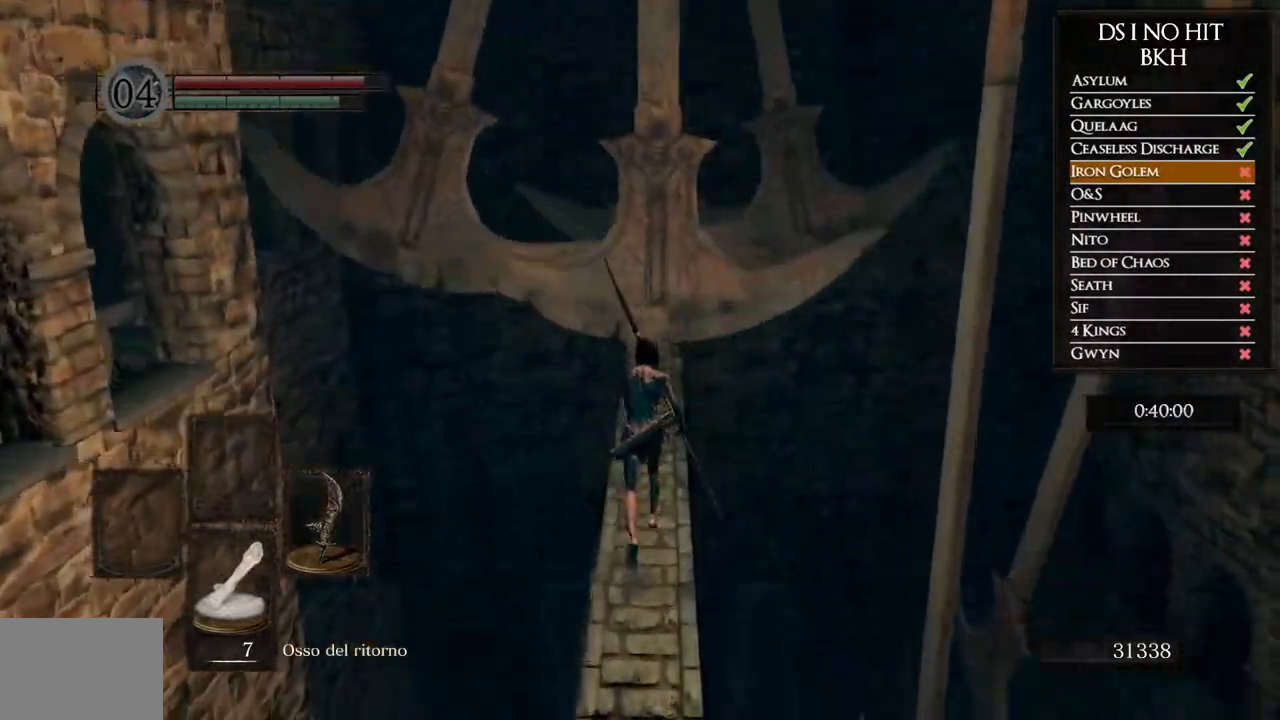
{"buttons": [], "left_stick": "center", "right_stick": "center", "events": [[217, "left_stick", "center"], [333, "right_stick", "center"]]}
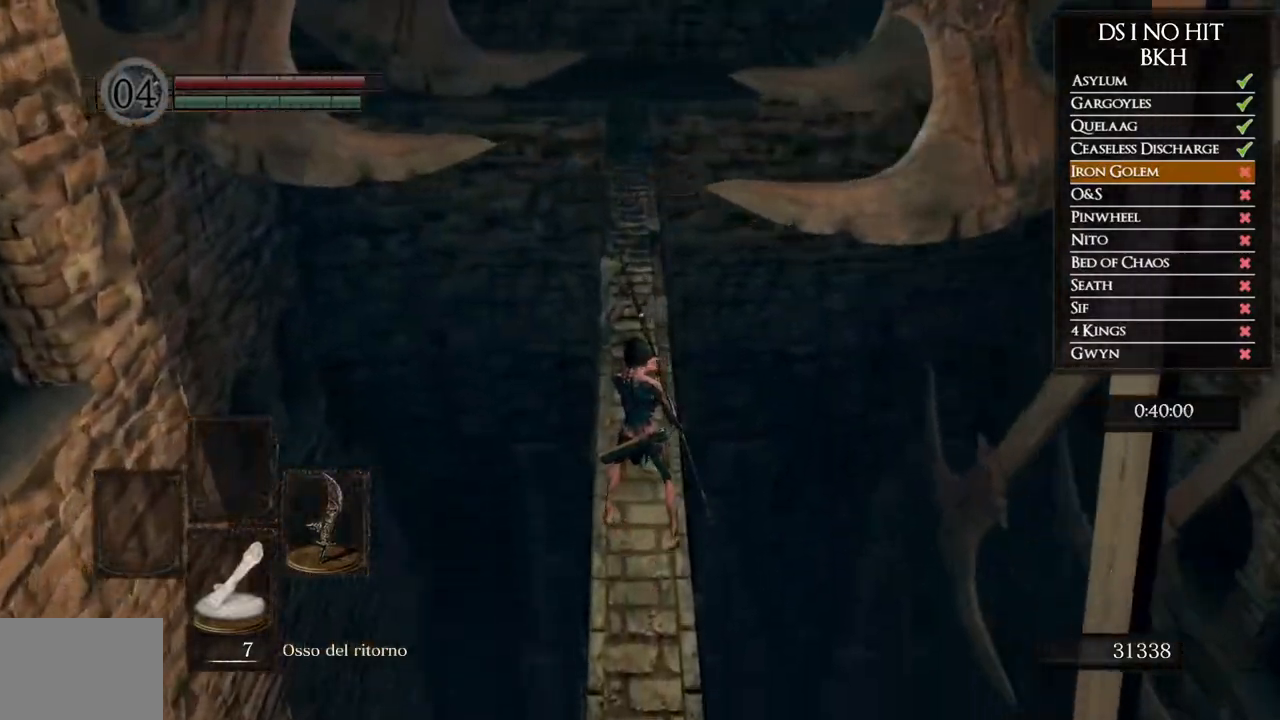
{"buttons": [], "left_stick": "up", "right_stick": "center", "events": [[200, "left_stick", "up"], [300, "left_stick", "center"], [500, "left_stick", "up"]]}
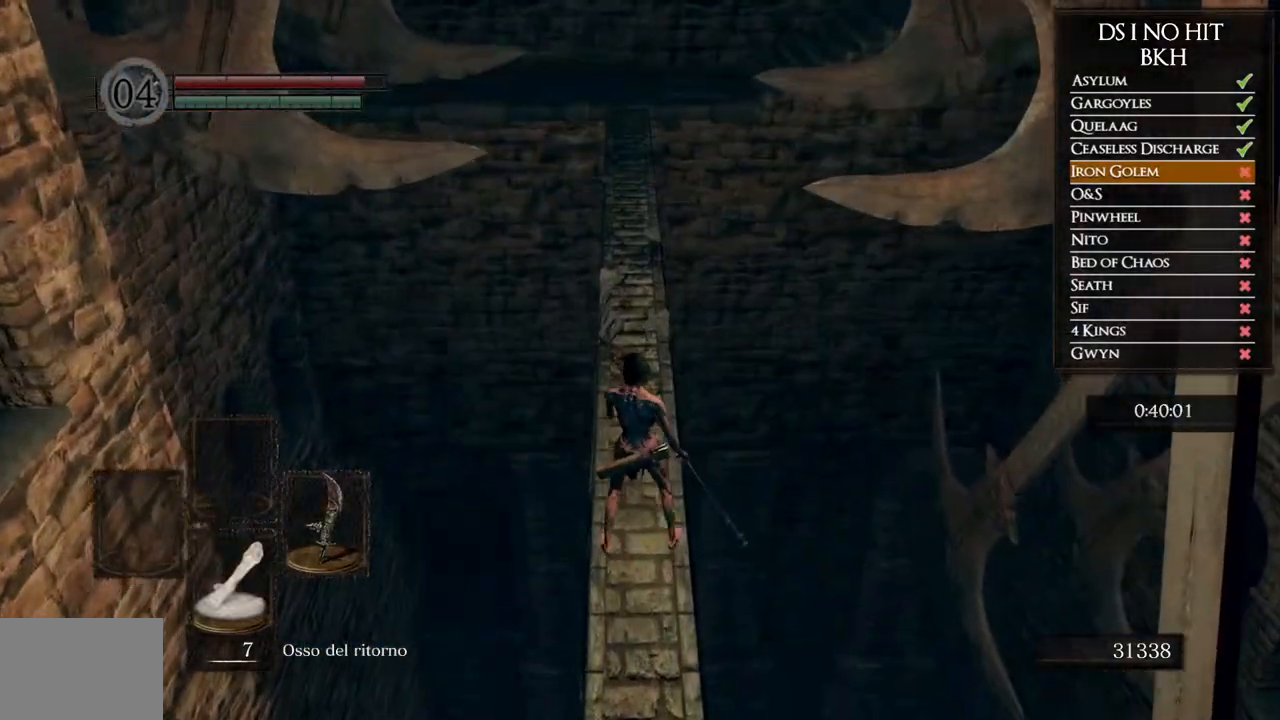
{"buttons": [], "left_stick": "center", "right_stick": "center", "events": [[83, "left_stick", "center"]]}
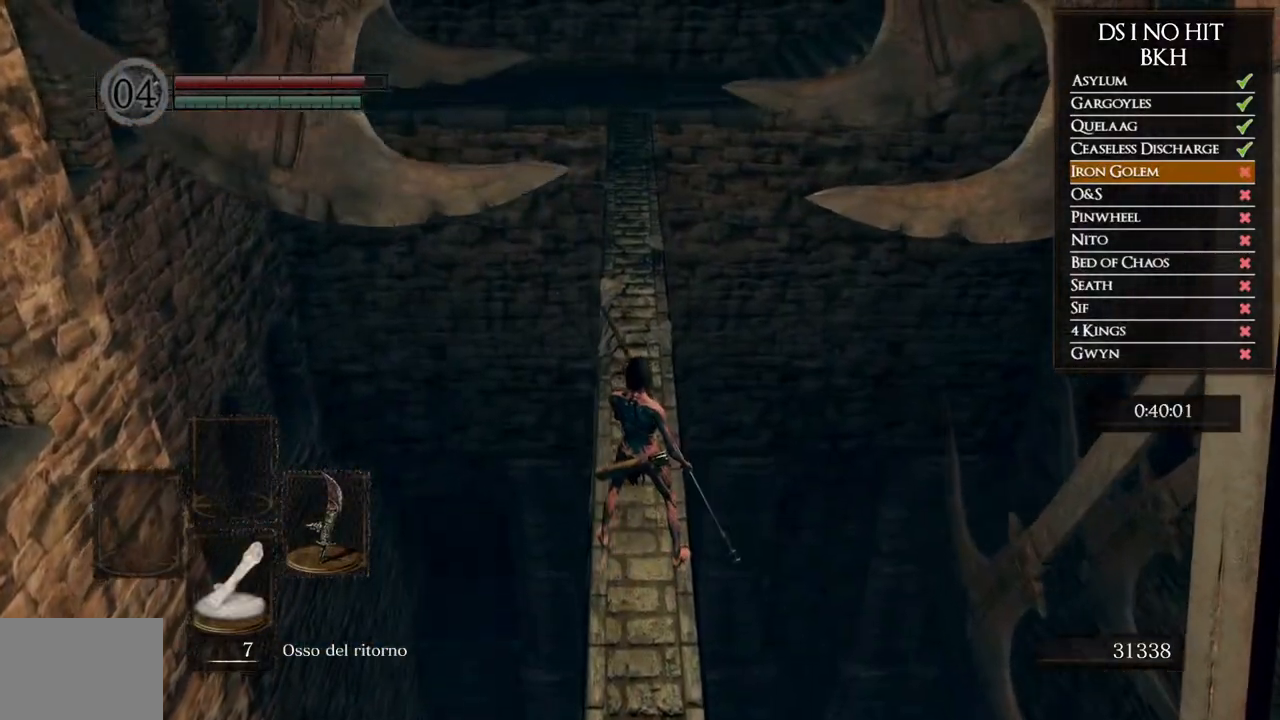
{"buttons": ["B"], "left_stick": "up", "right_stick": "center", "events": [[233, "left_stick", "up"], [300, "B", "down"]]}
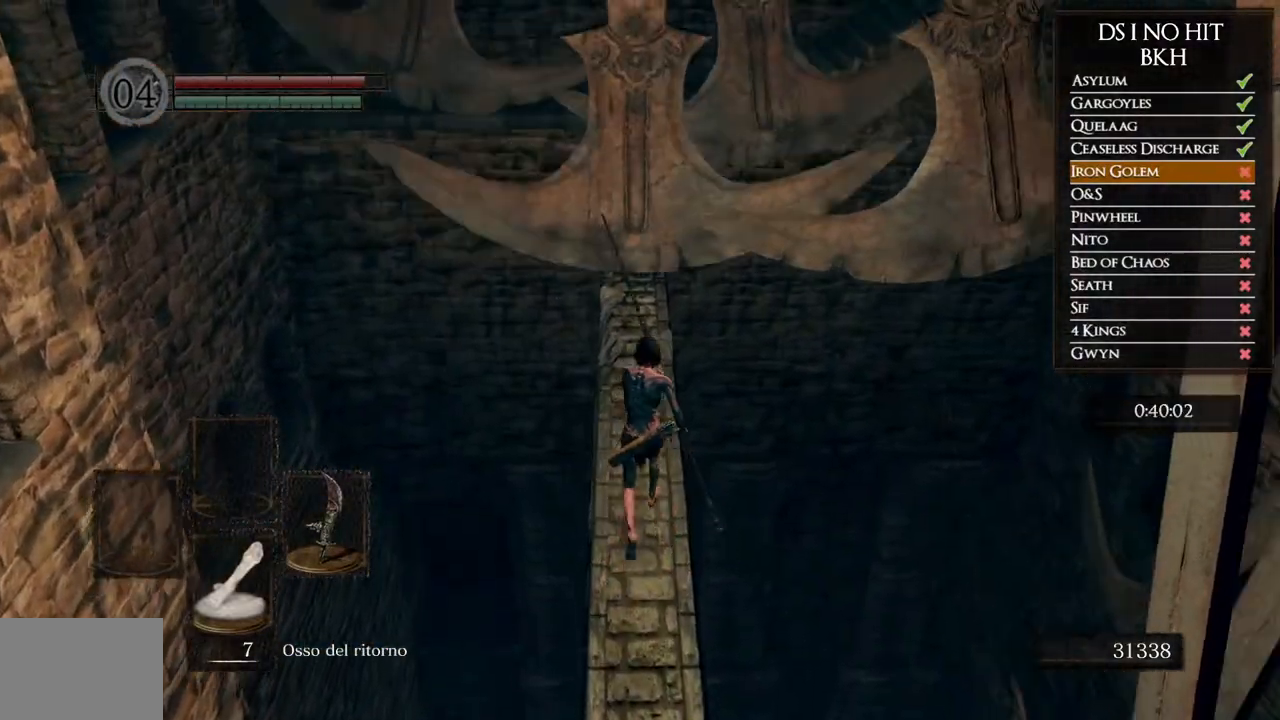
{"buttons": ["B"], "left_stick": "up", "right_stick": "center", "events": []}
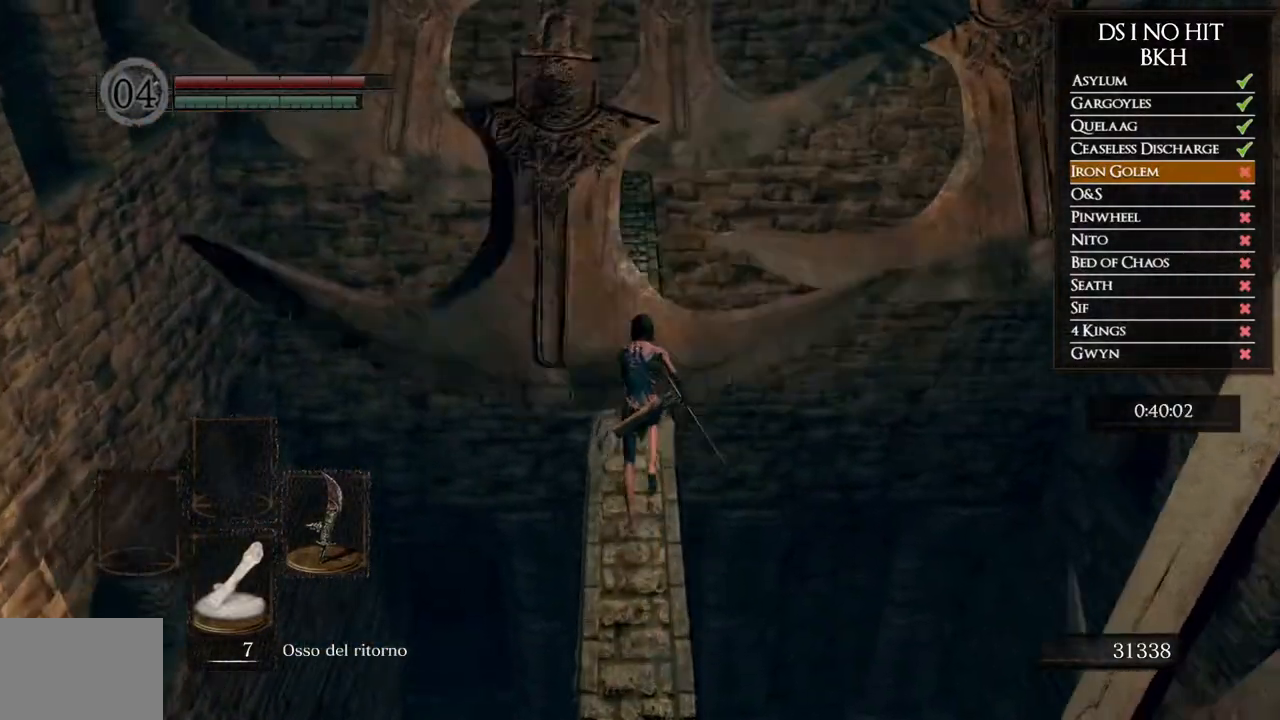
{"buttons": ["B"], "left_stick": "up", "right_stick": "center", "events": []}
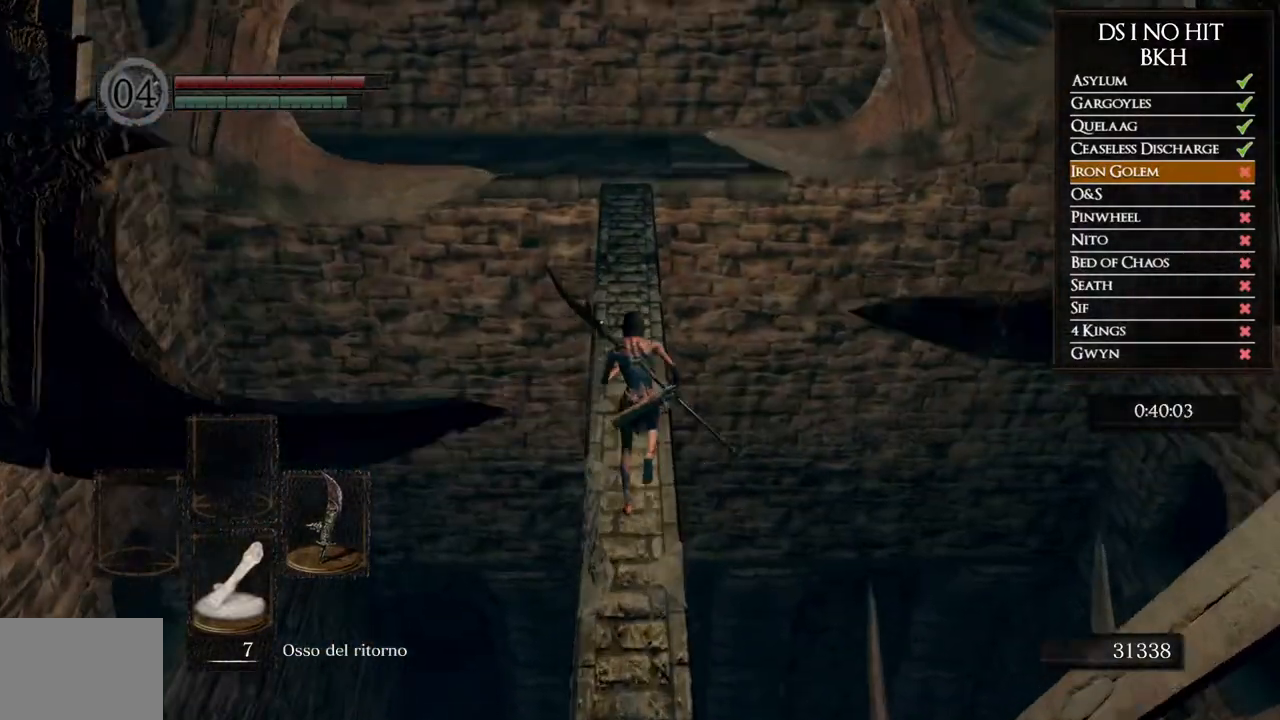
{"buttons": ["B"], "left_stick": "up", "right_stick": "center", "events": []}
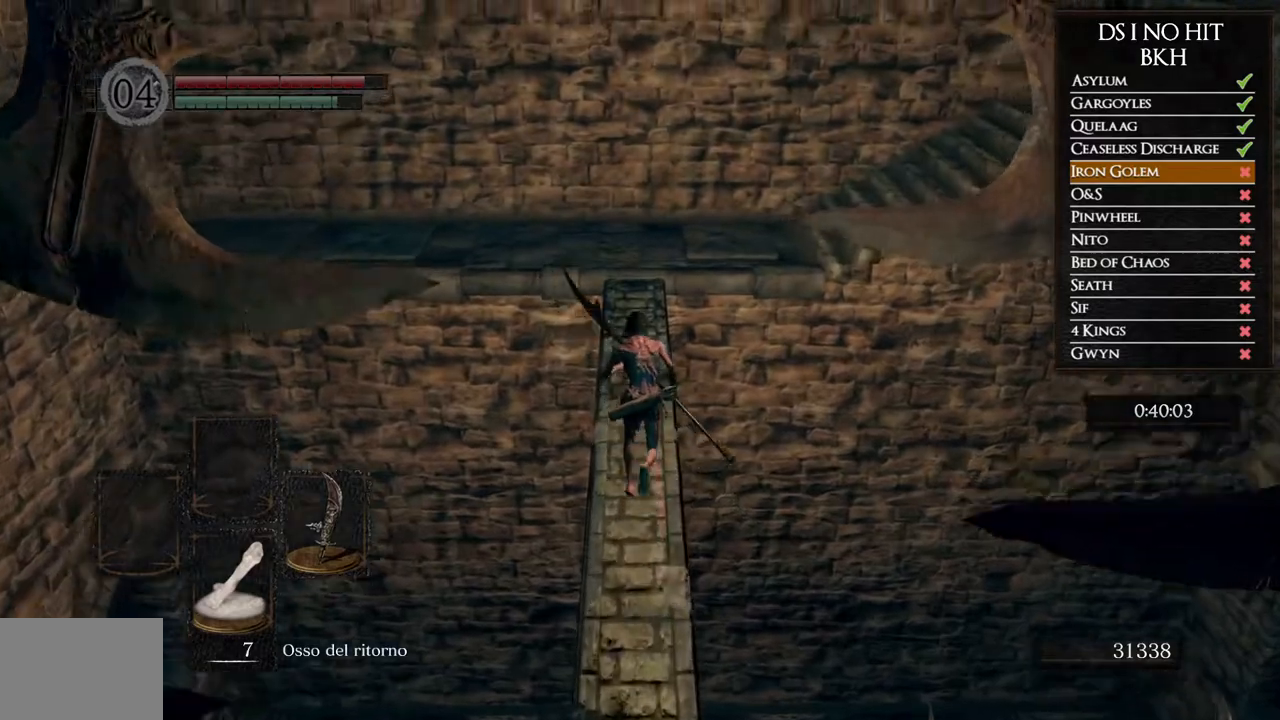
{"buttons": ["B"], "left_stick": "up", "right_stick": "center", "events": []}
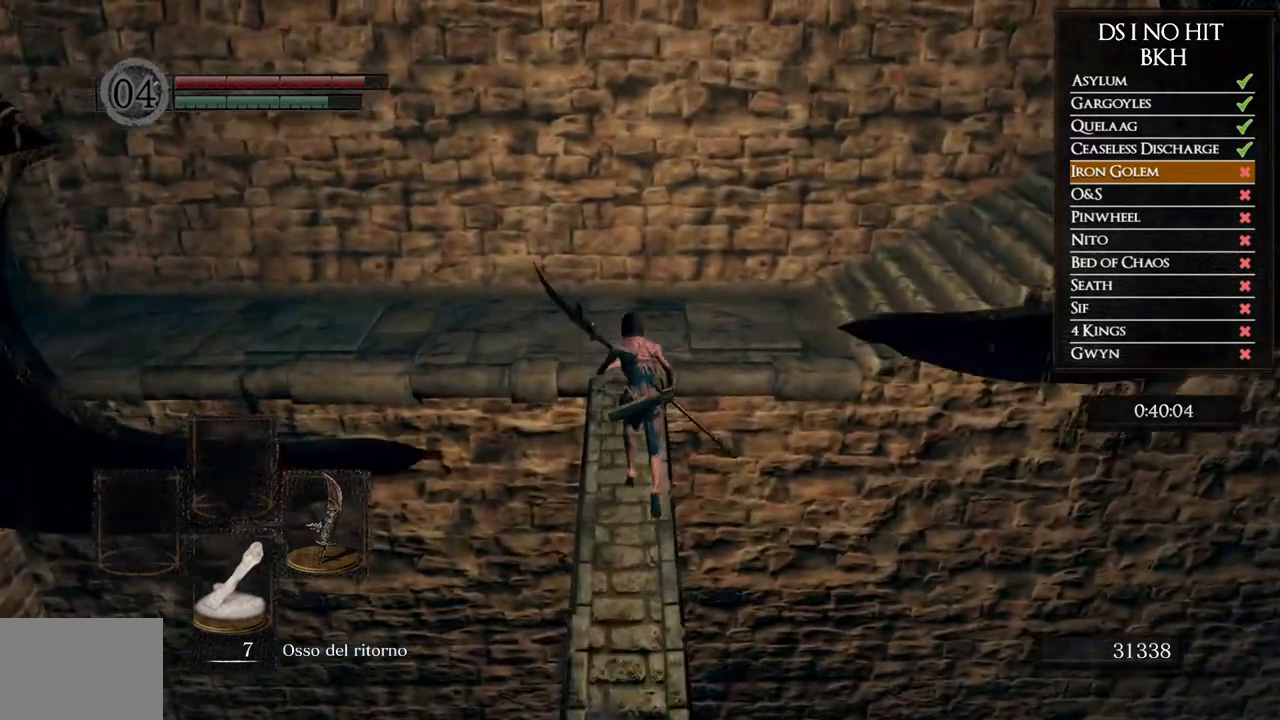
{"buttons": ["B"], "left_stick": "up", "right_stick": "center", "events": []}
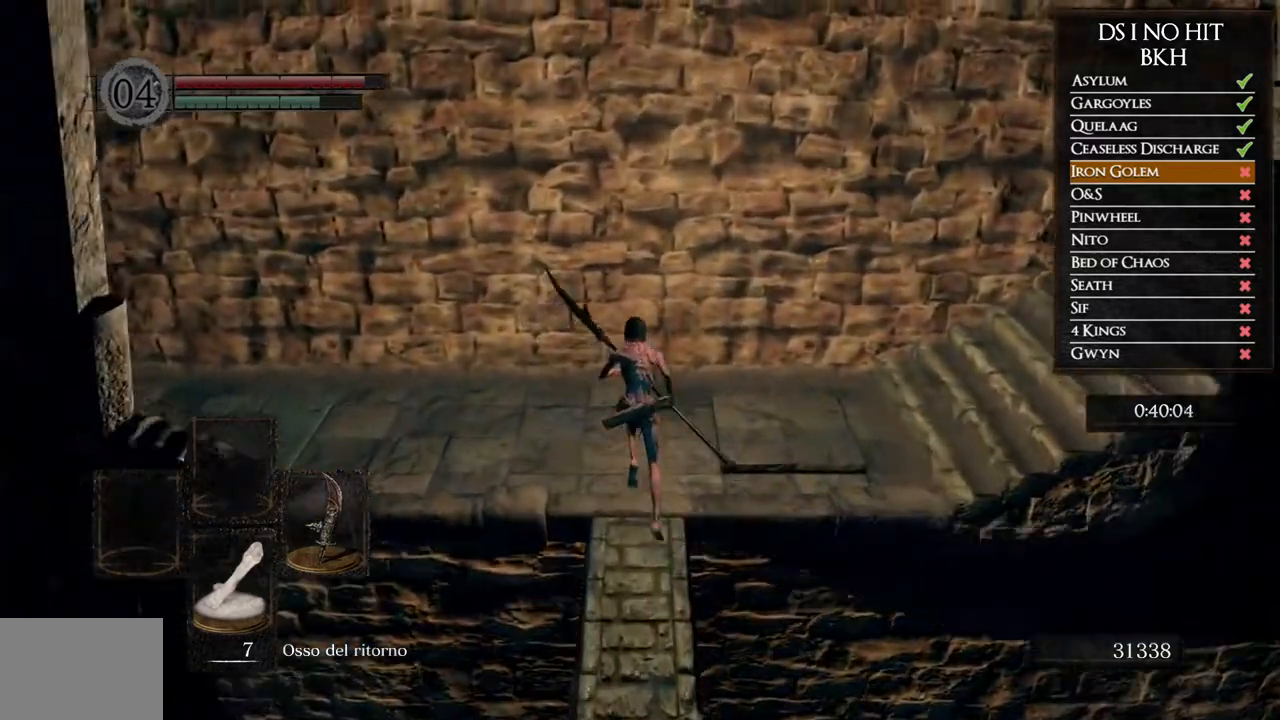
{"buttons": ["B"], "left_stick": "up-right", "right_stick": "center", "events": [[67, "left_stick", "up-right"]]}
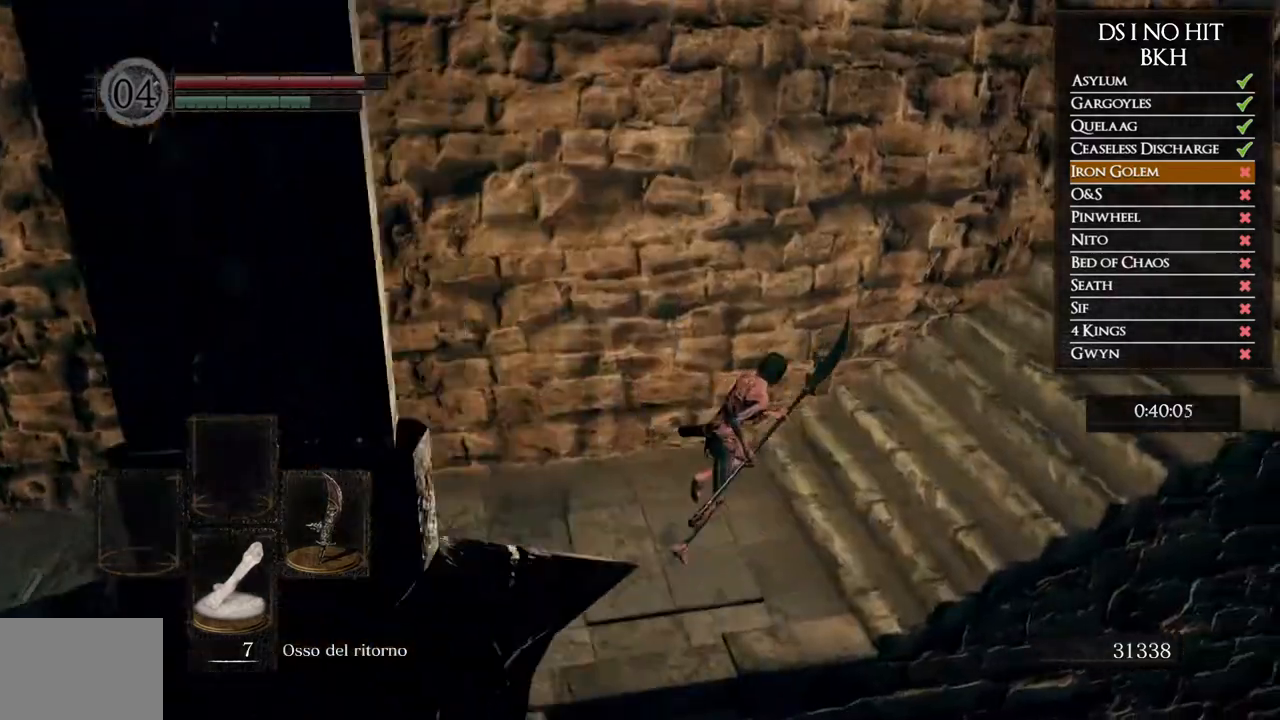
{"buttons": ["B"], "left_stick": "up-right", "right_stick": "center", "events": []}
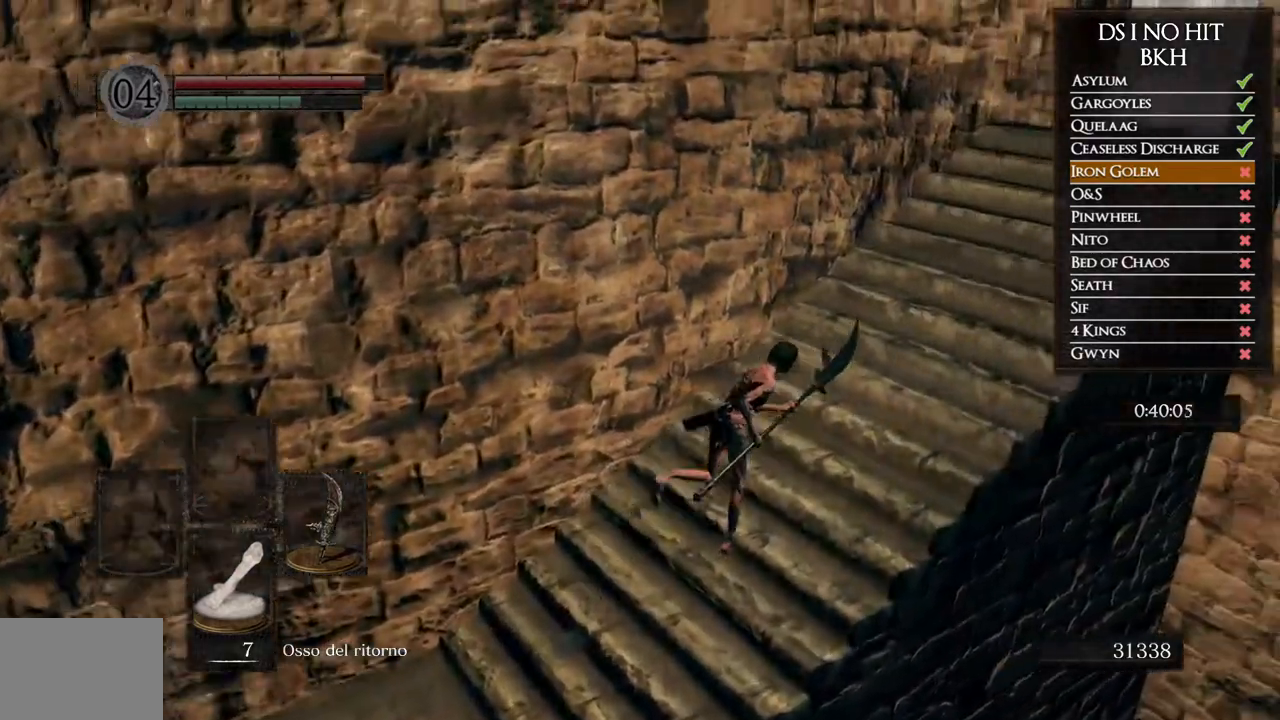
{"buttons": ["B"], "left_stick": "up-right", "right_stick": "center", "events": []}
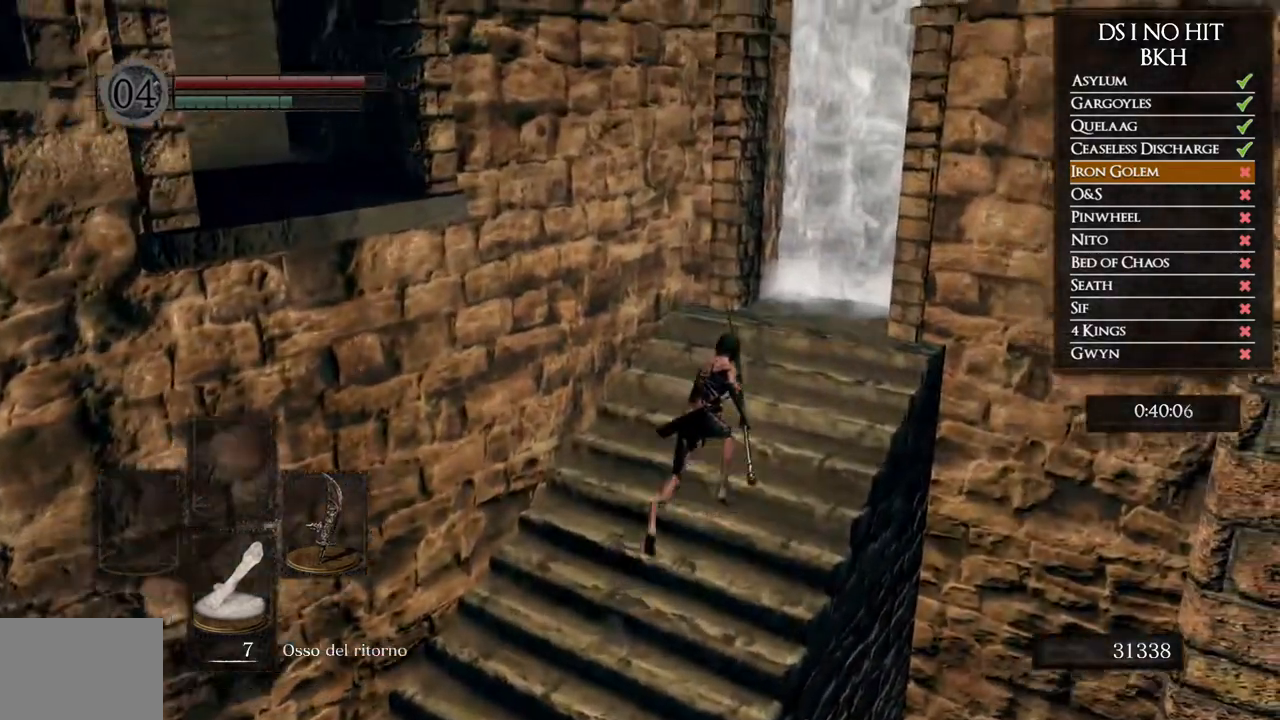
{"buttons": ["A"], "left_stick": "up-right", "right_stick": "center", "events": [[300, "B", "up"], [450, "A", "down"]]}
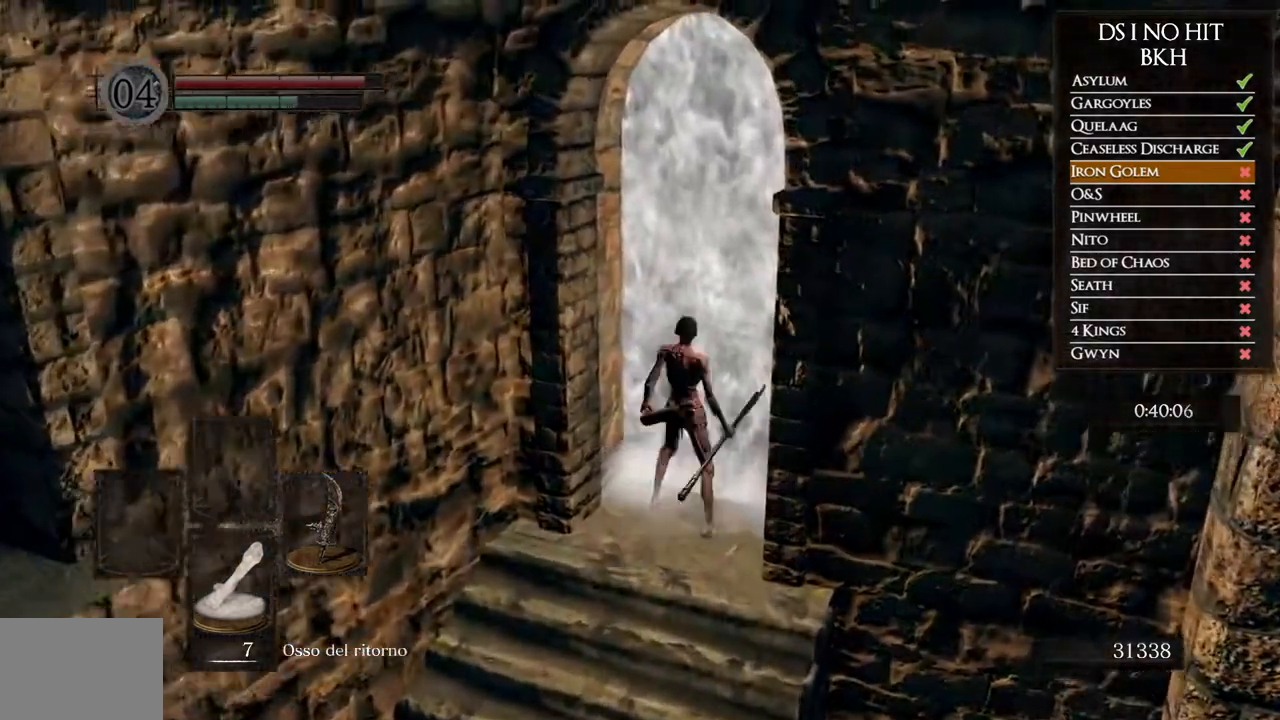
{"buttons": [], "left_stick": "center", "right_stick": "center", "events": [[17, "A", "up"], [100, "A", "down"], [150, "A", "up"], [250, "A", "down"], [250, "left_stick", "center"], [317, "A", "up"], [417, "A", "down"], [450, "A", "up"]]}
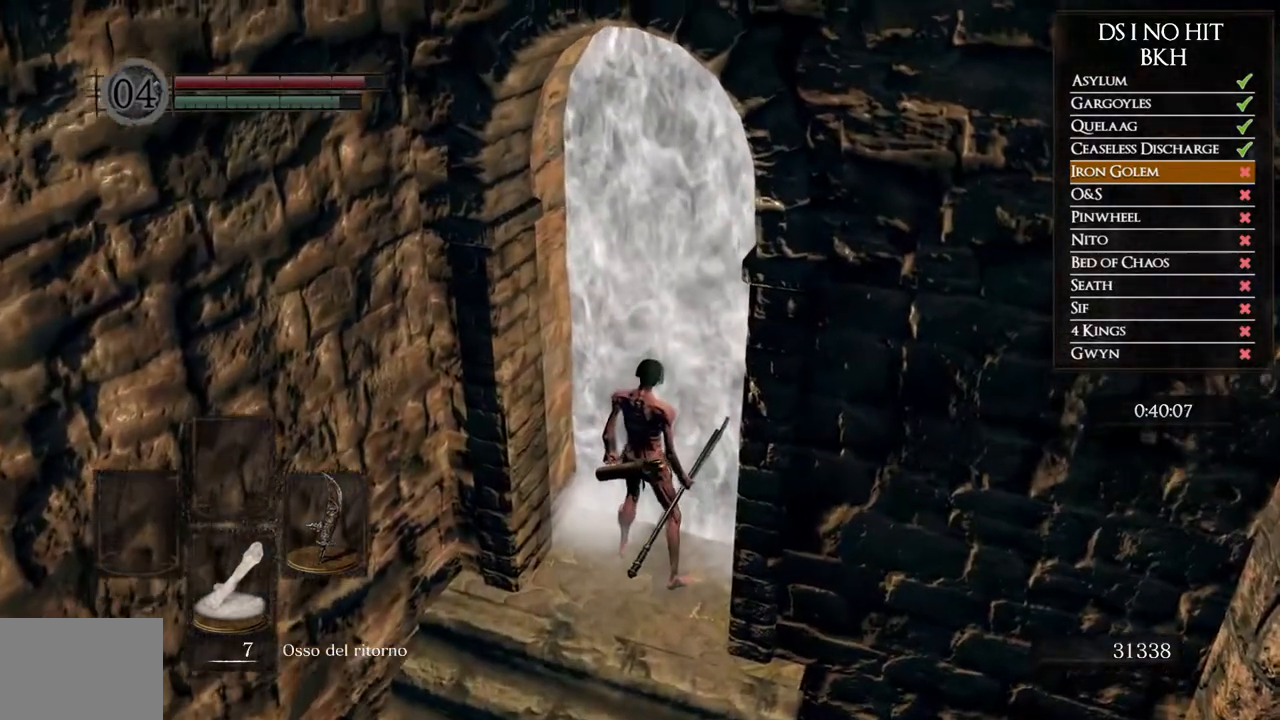
{"buttons": [], "left_stick": "up", "right_stick": "center", "events": [[33, "A", "down"], [100, "A", "up"], [233, "left_stick", "up"]]}
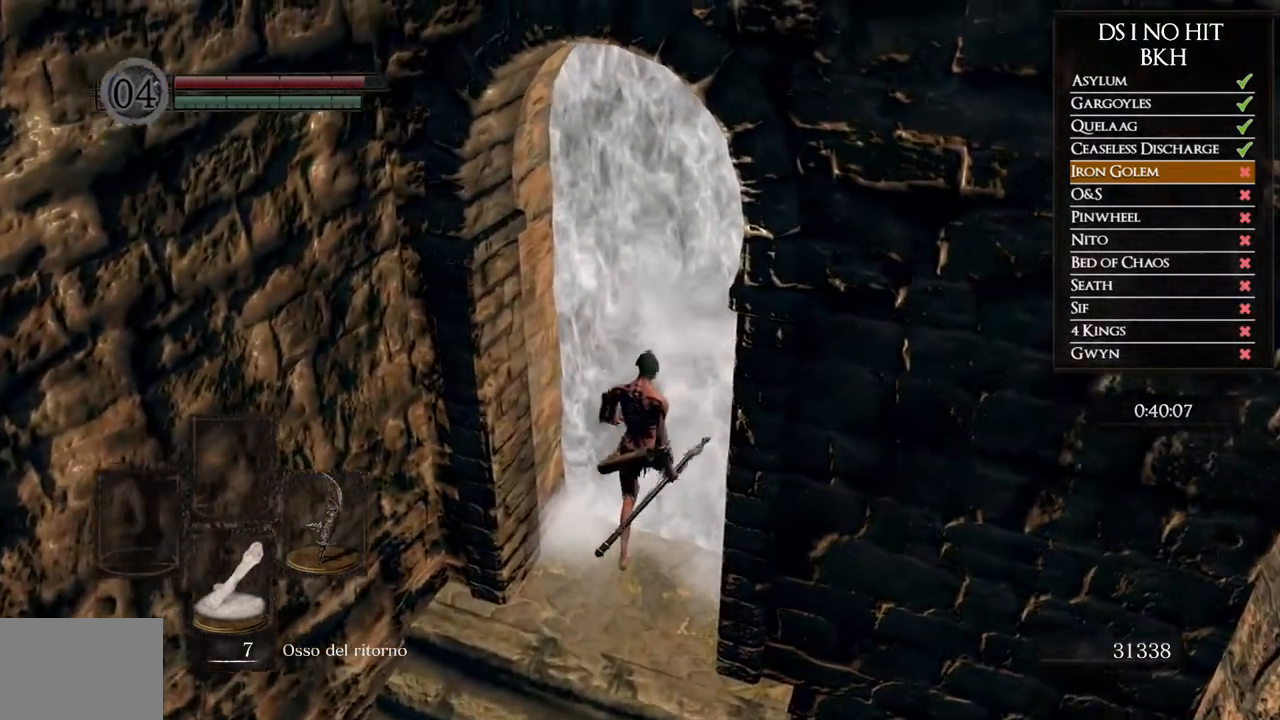
{"buttons": ["B"], "left_stick": "up", "right_stick": "center", "events": [[500, "B", "down"]]}
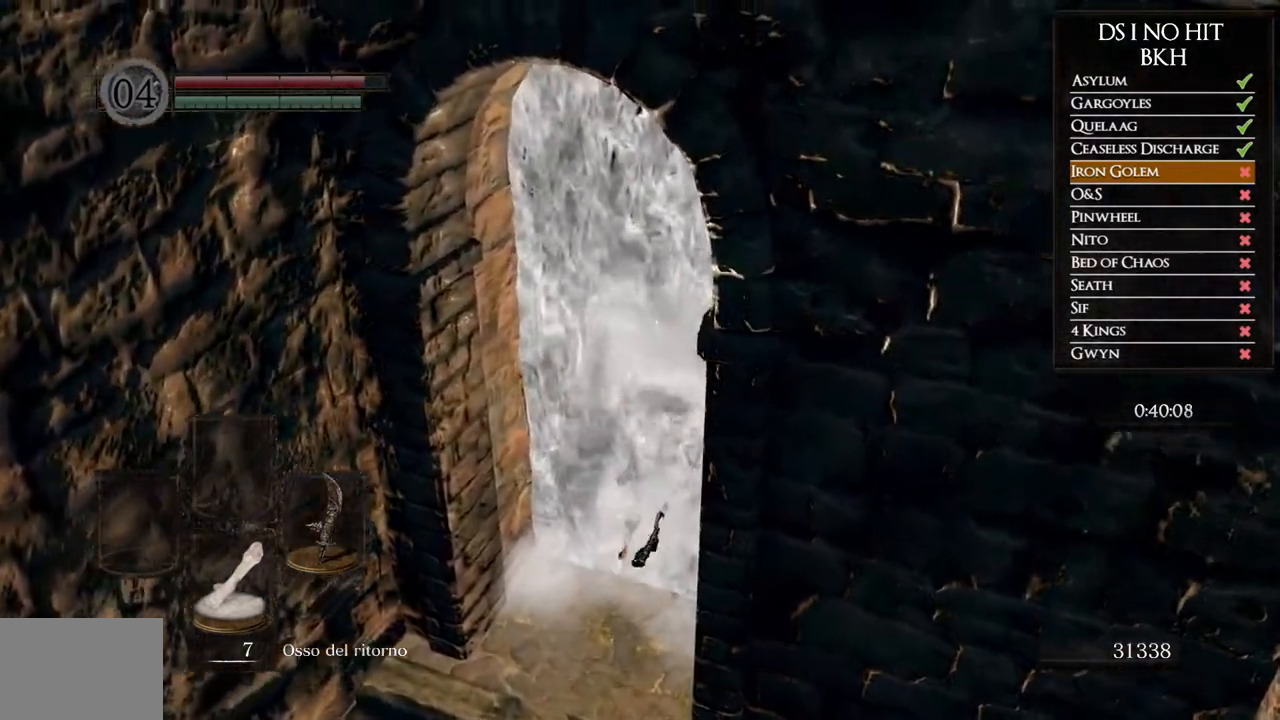
{"buttons": ["B"], "left_stick": "up", "right_stick": "center", "events": [[117, "B", "up"], [183, "B", "down"], [267, "B", "up"], [333, "B", "down"], [433, "B", "up"], [500, "B", "down"]]}
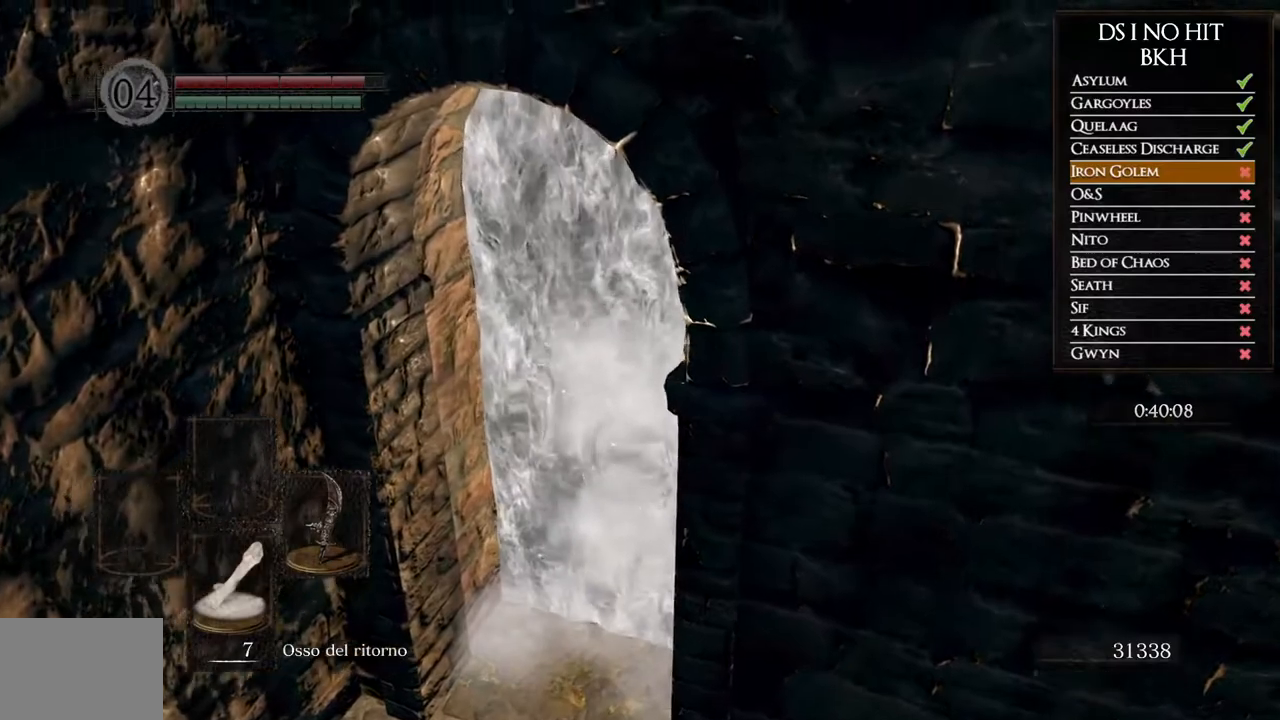
{"buttons": ["B"], "left_stick": "up", "right_stick": "center", "events": [[83, "B", "up"], [167, "B", "down"], [250, "B", "up"], [300, "B", "down"], [400, "B", "up"], [467, "B", "down"]]}
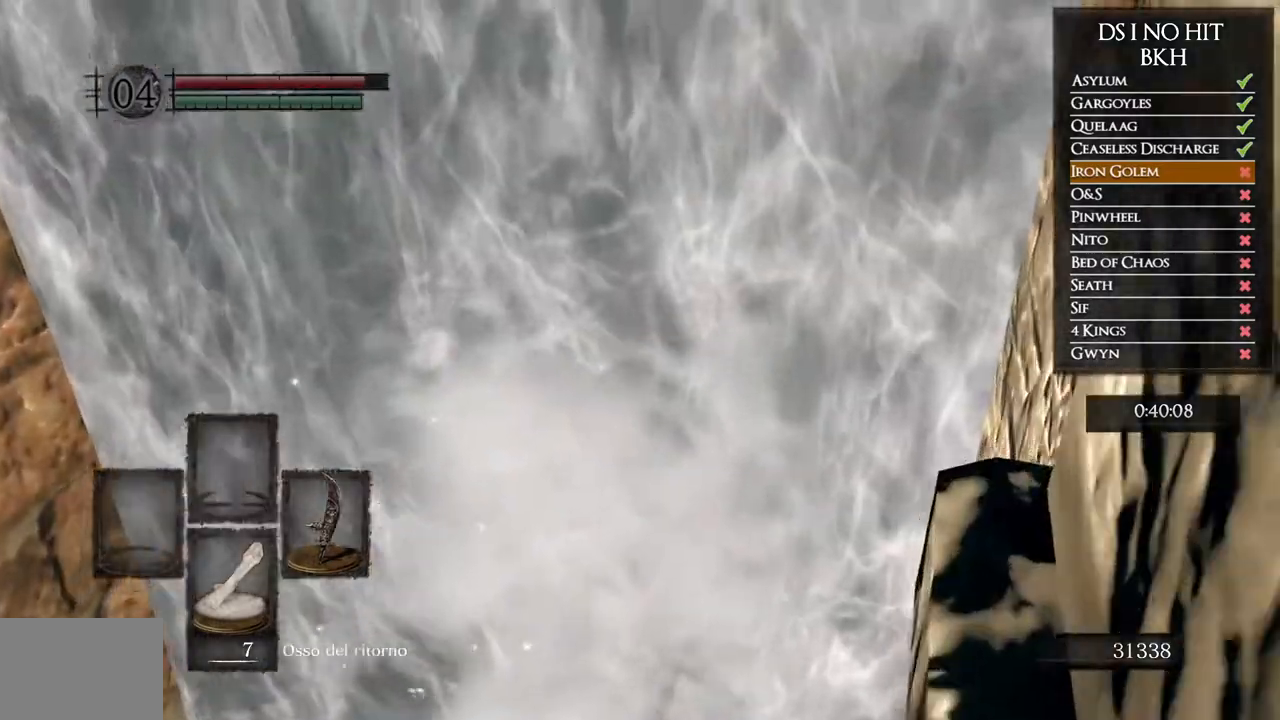
{"buttons": [], "left_stick": "up", "right_stick": "down", "events": [[67, "B", "up"], [117, "B", "down"], [217, "B", "up"], [300, "B", "down"], [333, "B", "up"], [483, "right_stick", "down"]]}
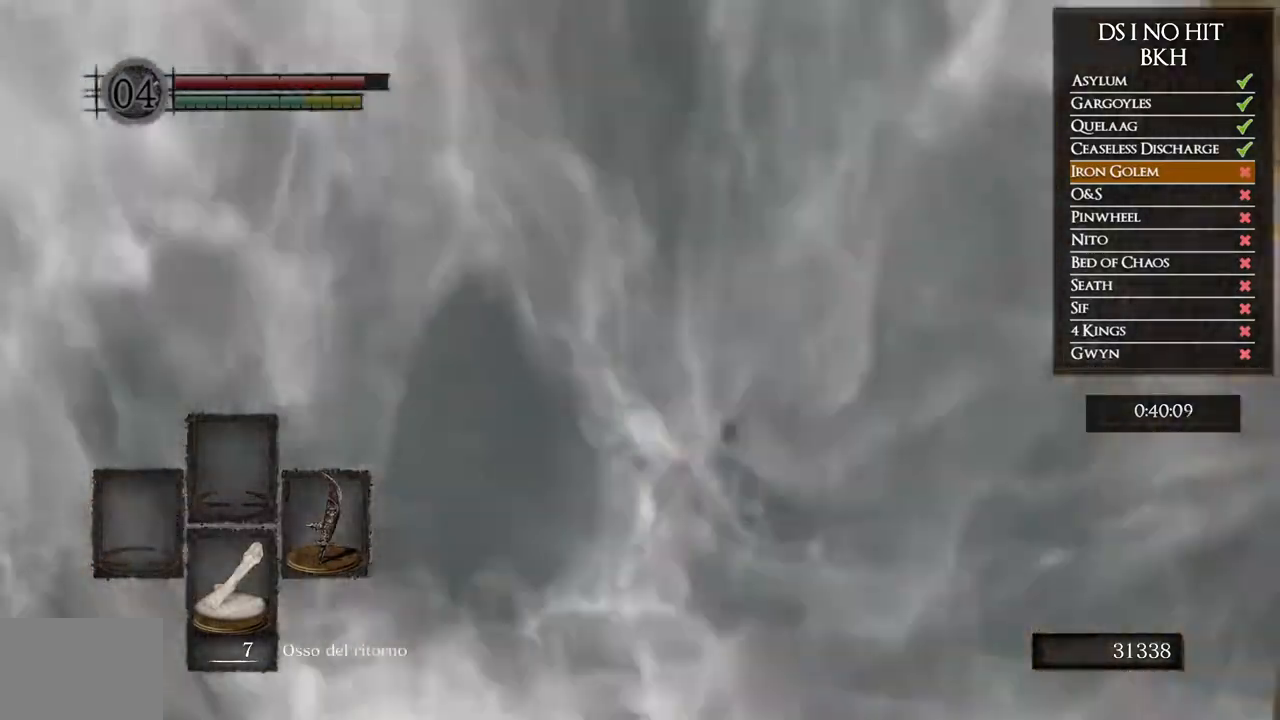
{"buttons": ["B"], "left_stick": "up", "right_stick": "center", "events": [[150, "right_stick", "center"], [233, "B", "down"]]}
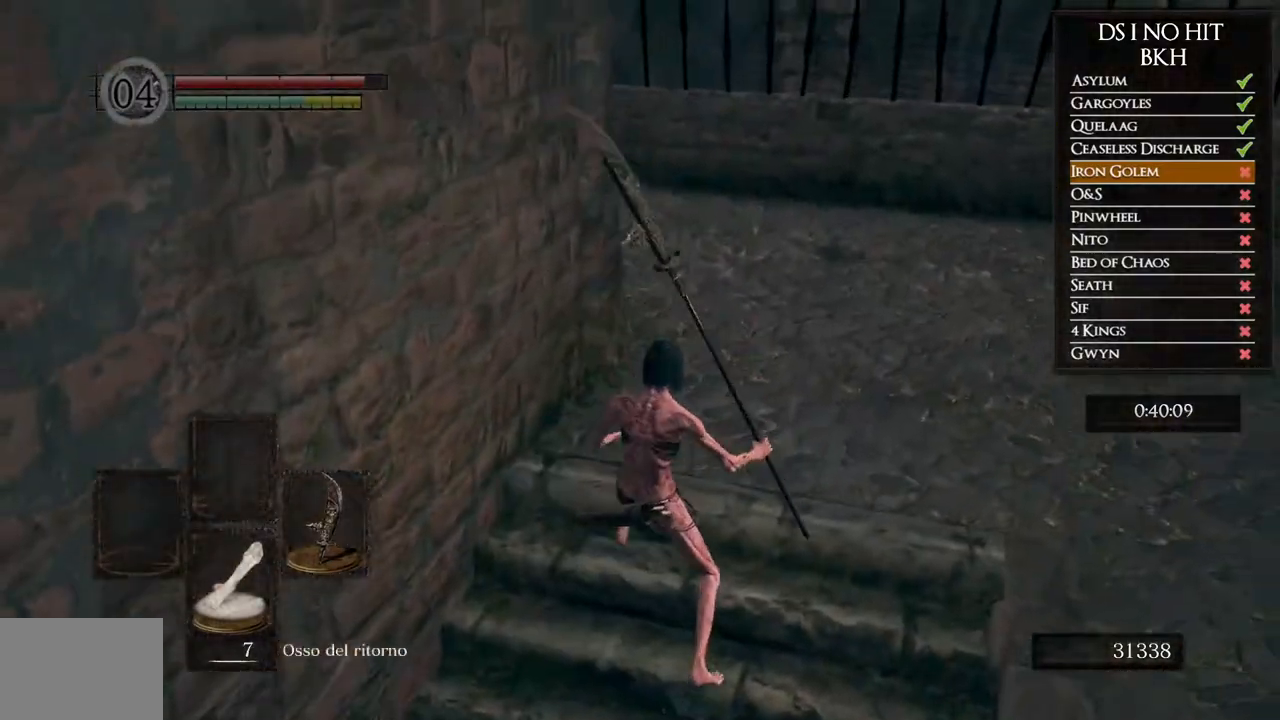
{"buttons": ["B"], "left_stick": "up", "right_stick": "center", "events": []}
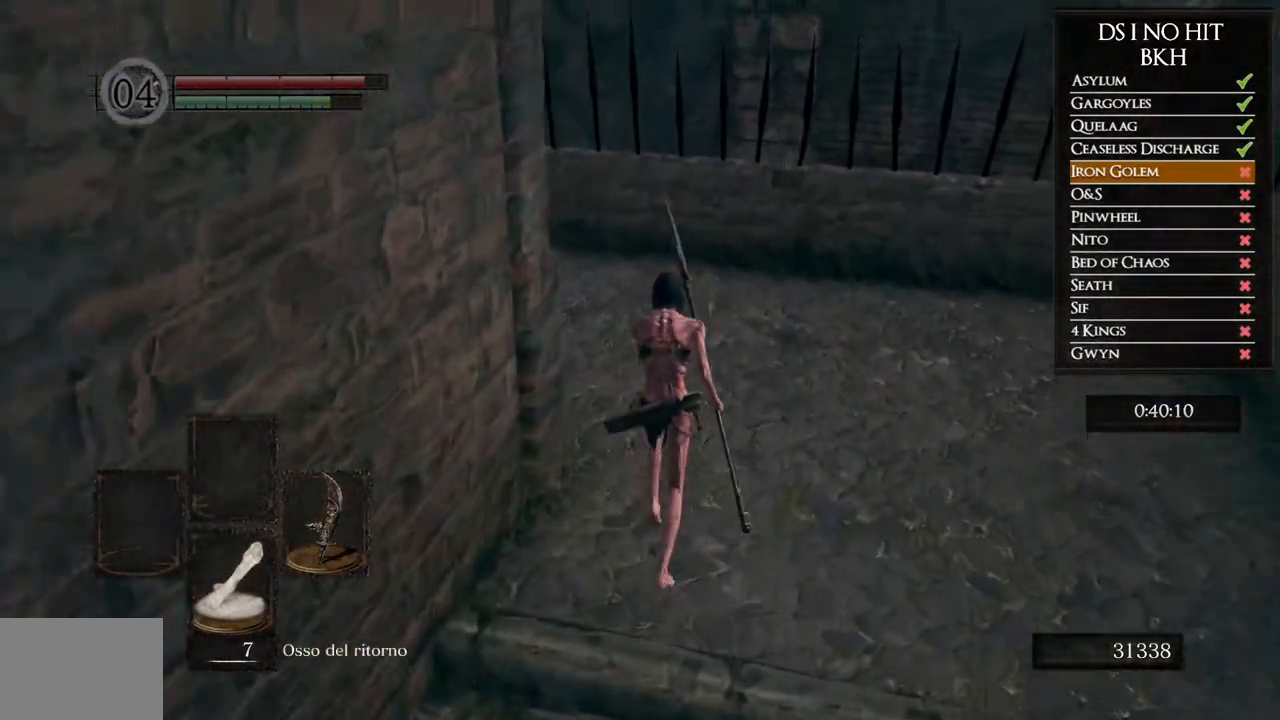
{"buttons": ["B"], "left_stick": "up-left", "right_stick": "center", "events": [[233, "left_stick", "up-left"]]}
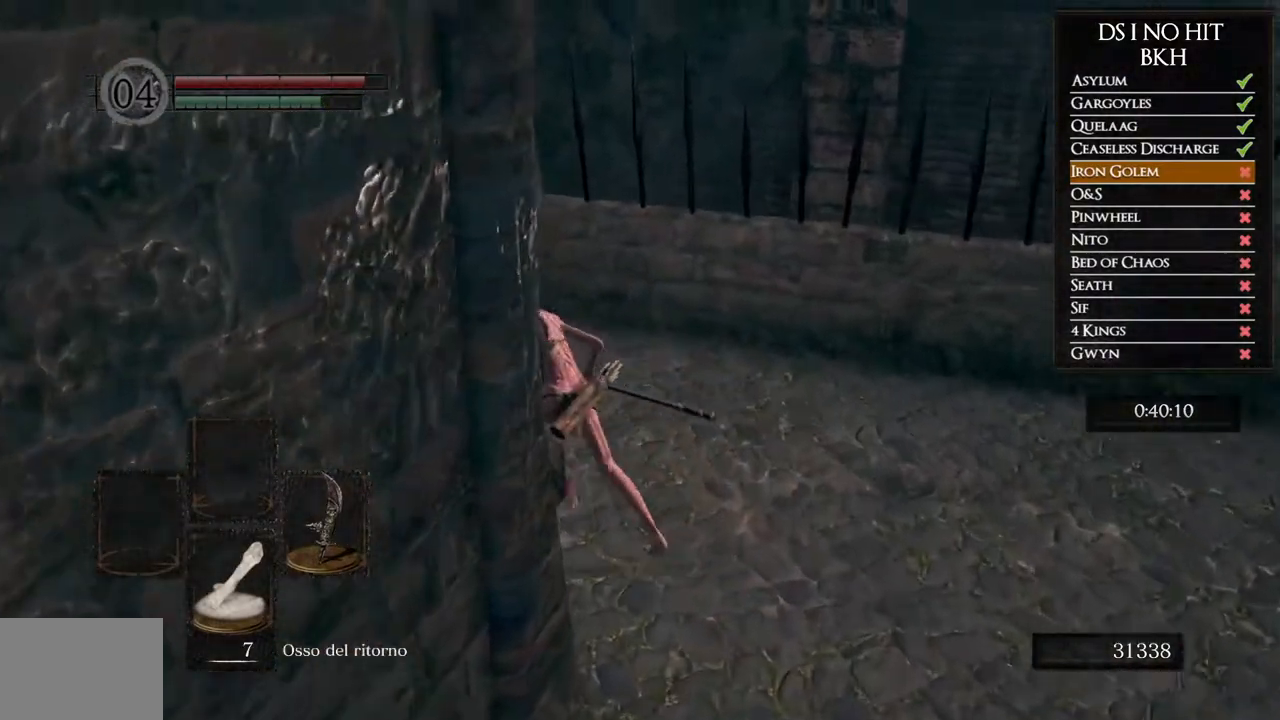
{"buttons": ["B"], "left_stick": "up-left", "right_stick": "center", "events": []}
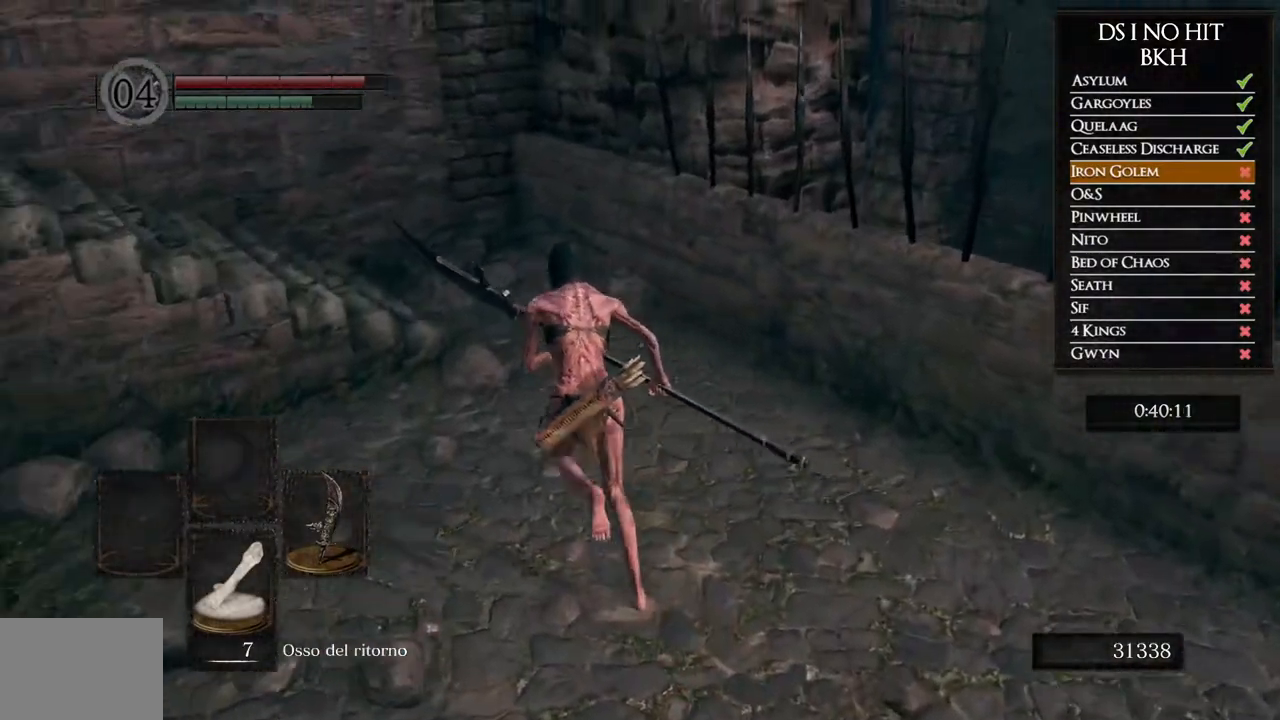
{"buttons": ["B"], "left_stick": "up-left", "right_stick": "center", "events": []}
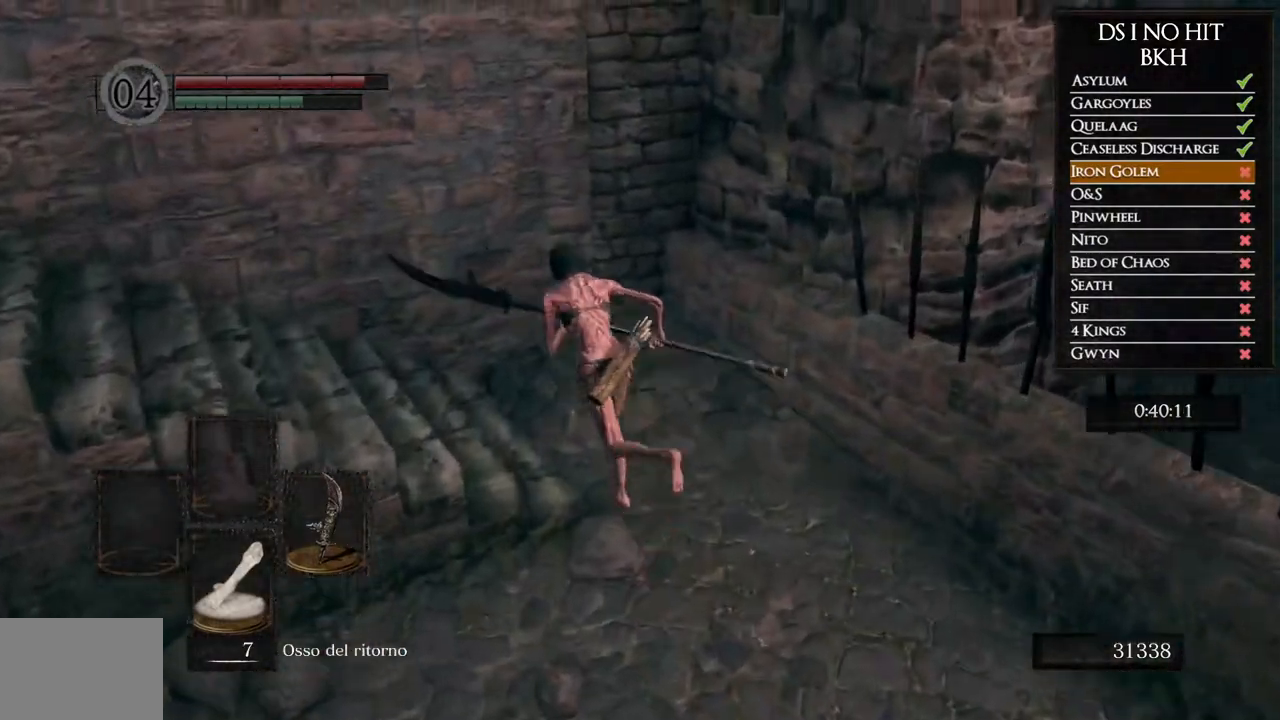
{"buttons": ["B"], "left_stick": "left", "right_stick": "center", "events": [[100, "left_stick", "left"]]}